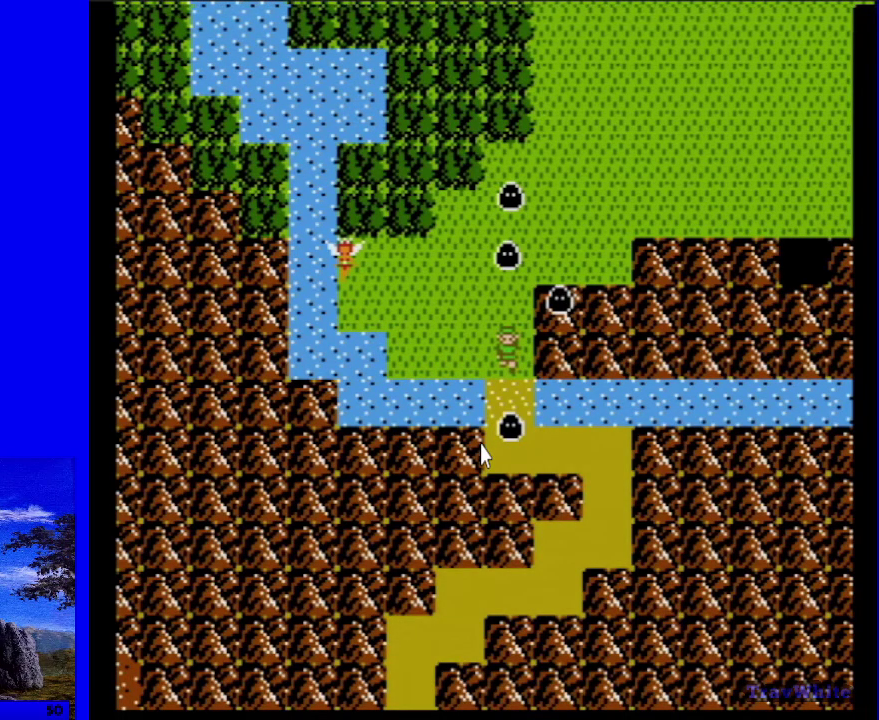
Gameplay with a controller (Nintendo layout); each line is a JSON object with the inputs held at the frame after it (dt_ms = milliseconds from this image to that frame). "events" lists button and stick changes between this image and that frame as [ms after this image, input, new state], when the widget could be followed in between. Not read: L3 R3.
{"dt_ms": 600, "buttons": ["START"], "events": [[583, "START", "down"]]}
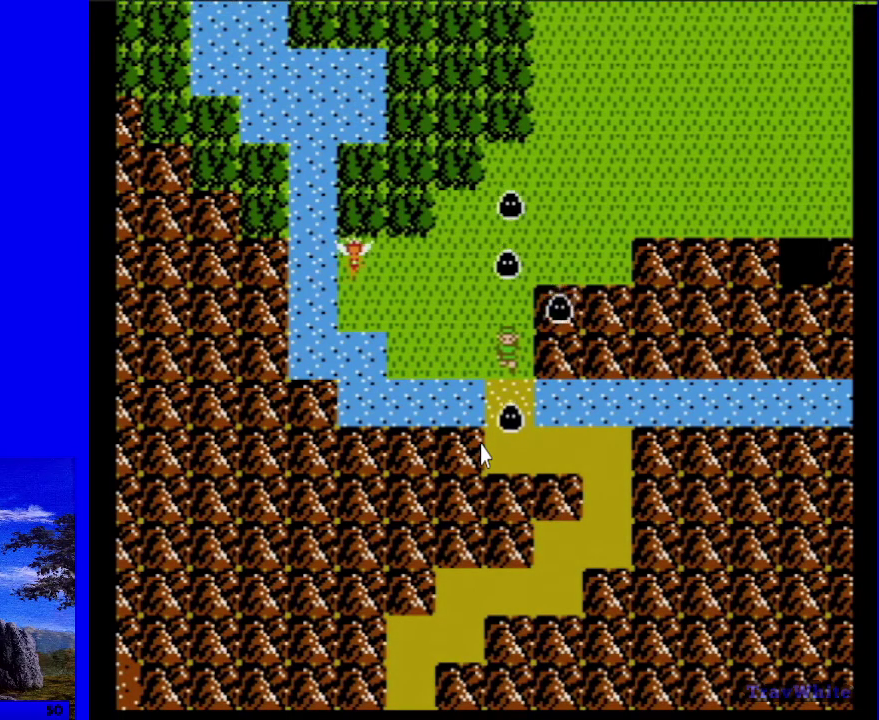
{"dt_ms": 100, "buttons": ["DPAD_DOWN"], "events": [[83, "DPAD_DOWN", "down"], [100, "START", "up"]]}
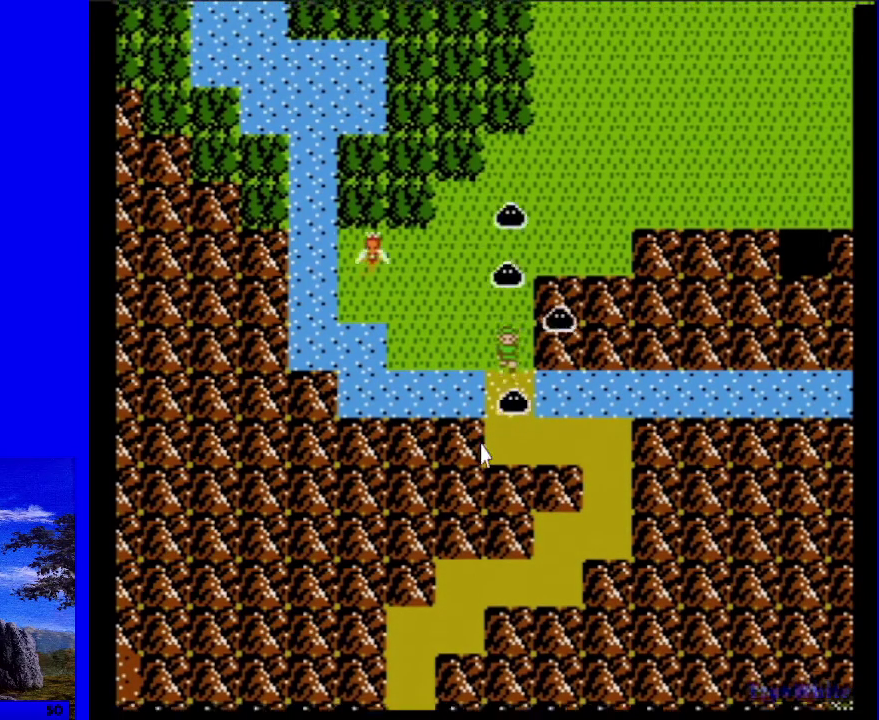
{"dt_ms": 500, "buttons": ["DPAD_RIGHT"], "events": [[433, "DPAD_RIGHT", "down"], [483, "DPAD_DOWN", "up"]]}
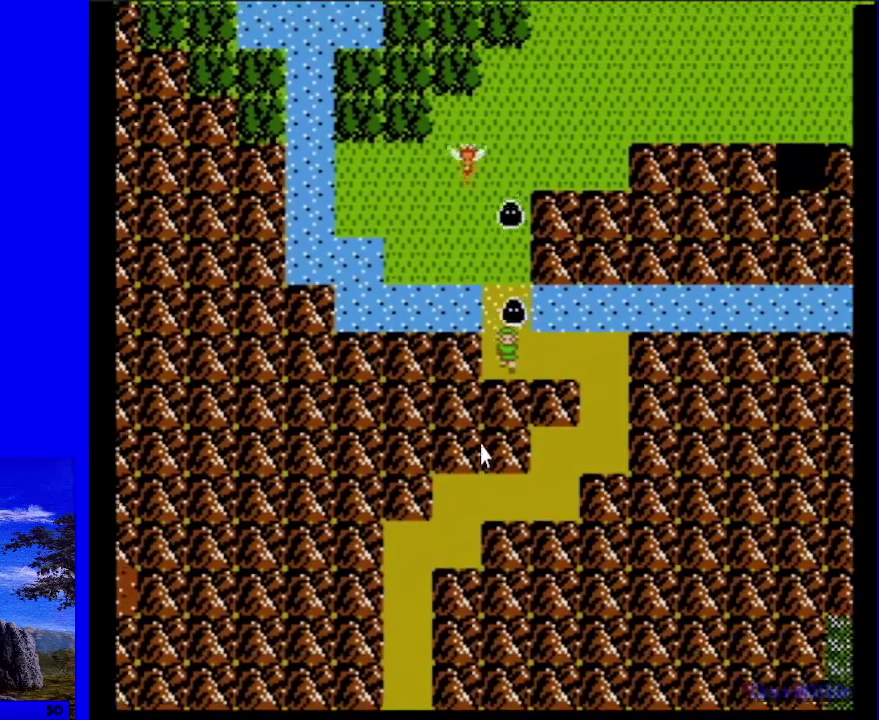
{"dt_ms": 300, "buttons": ["DPAD_RIGHT"], "events": []}
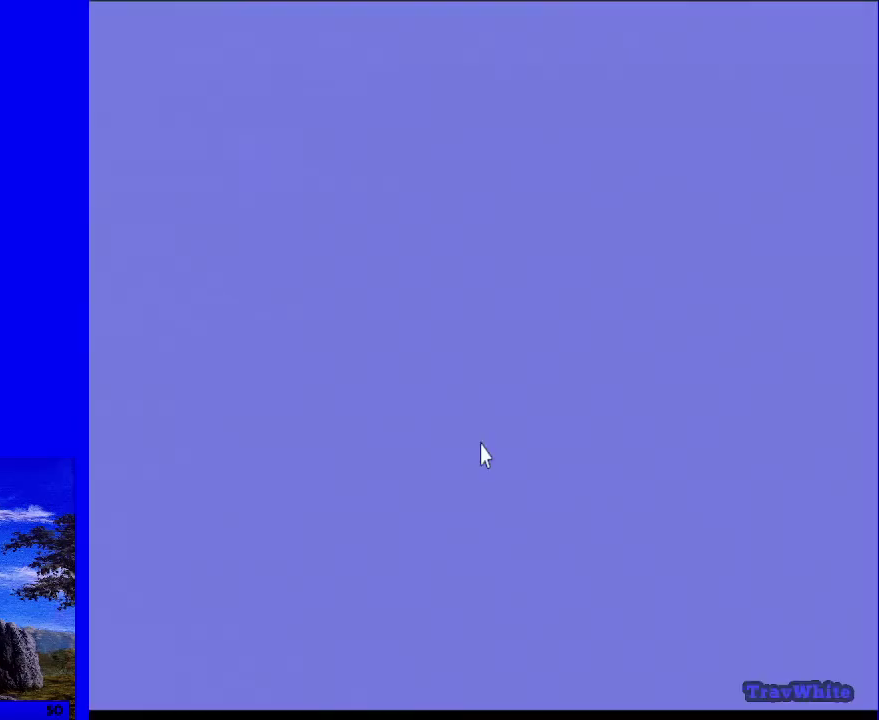
{"dt_ms": 300, "buttons": [], "events": [[267, "DPAD_RIGHT", "up"]]}
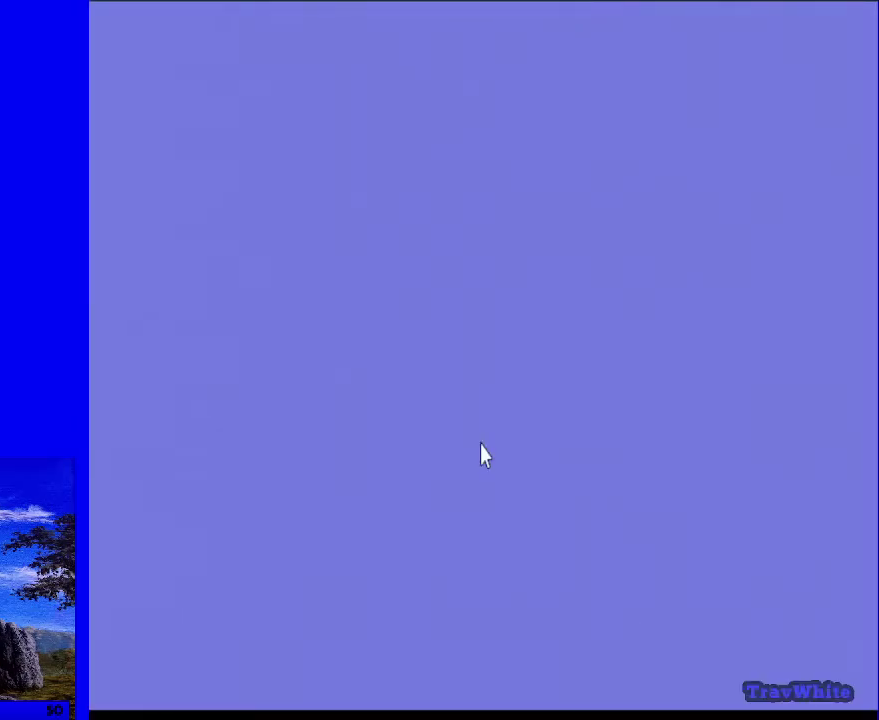
{"dt_ms": 700, "buttons": [], "events": []}
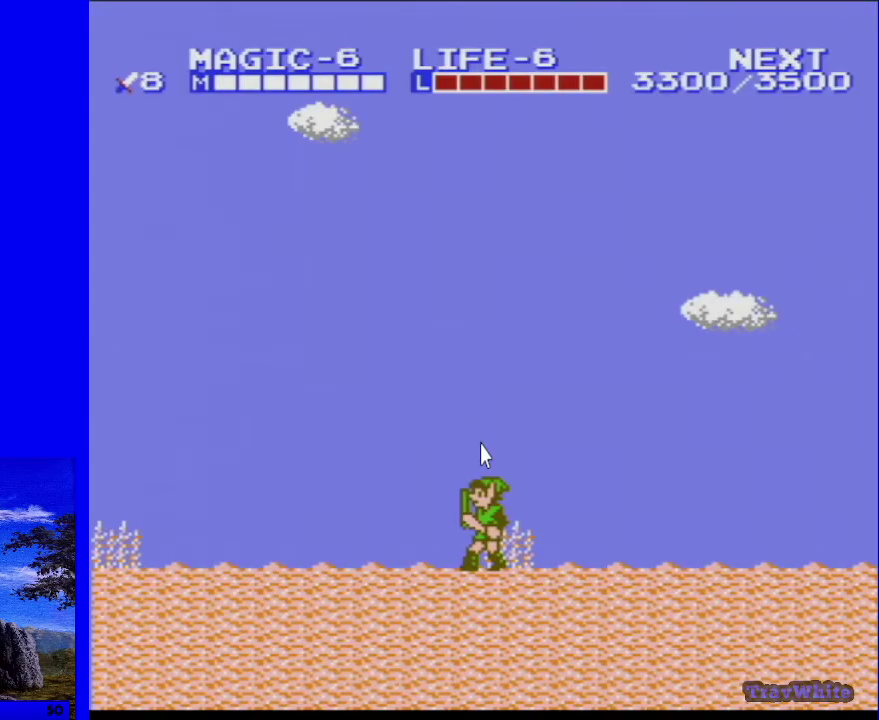
{"dt_ms": 600, "buttons": ["START"], "events": [[533, "START", "down"]]}
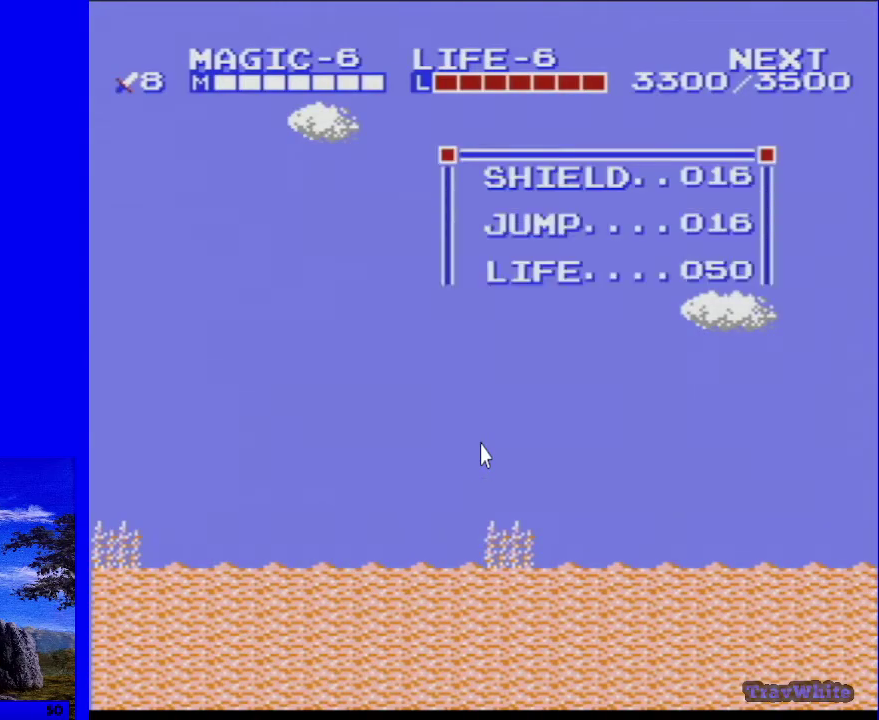
{"dt_ms": 100, "buttons": [], "events": [[67, "START", "up"]]}
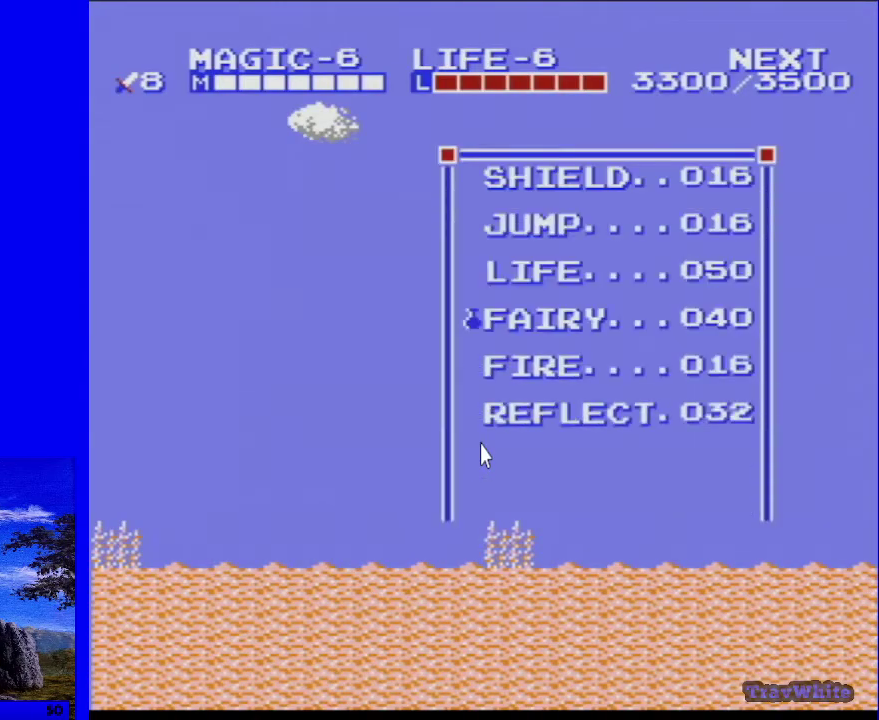
{"dt_ms": 300, "buttons": [], "events": []}
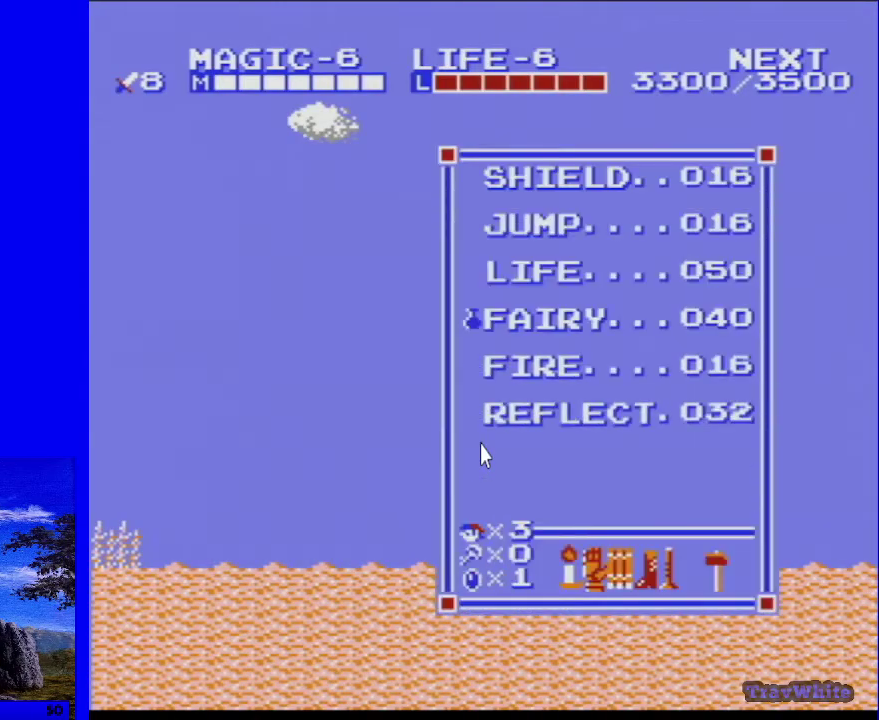
{"dt_ms": 500, "buttons": [], "events": []}
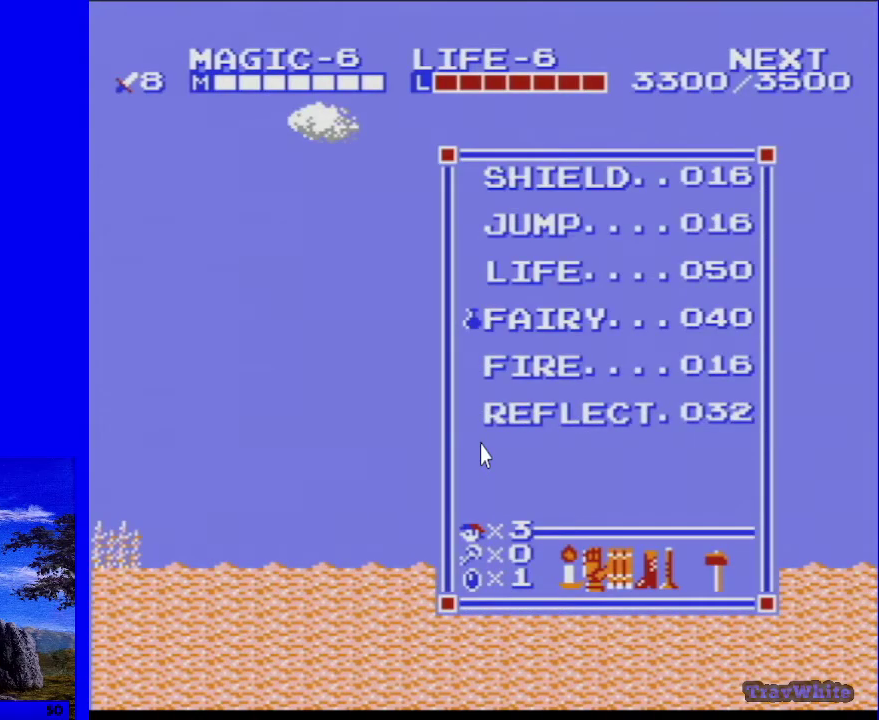
{"dt_ms": 500, "buttons": [], "events": []}
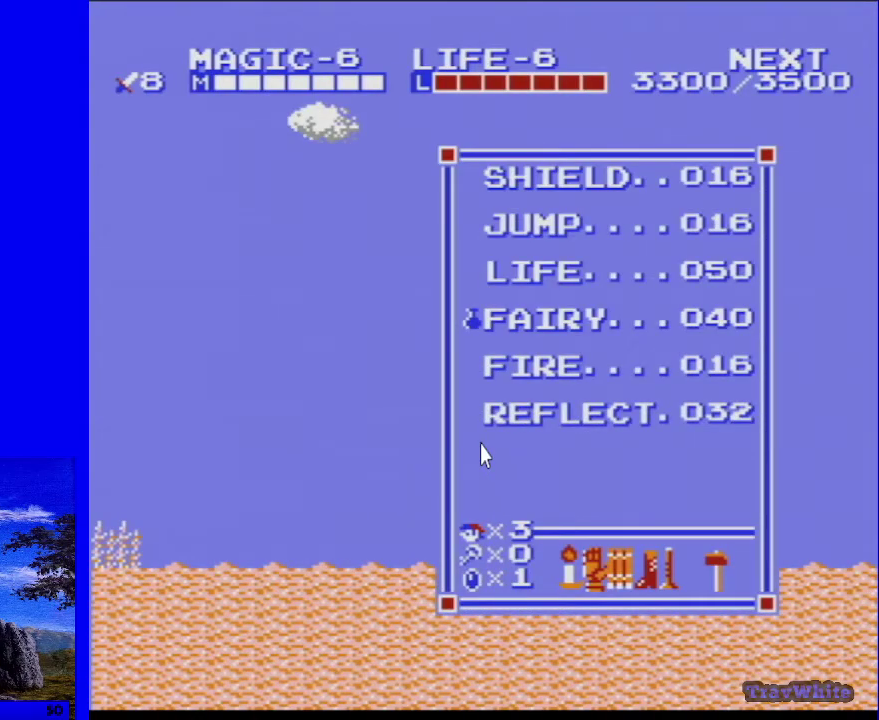
{"dt_ms": 500, "buttons": [], "events": []}
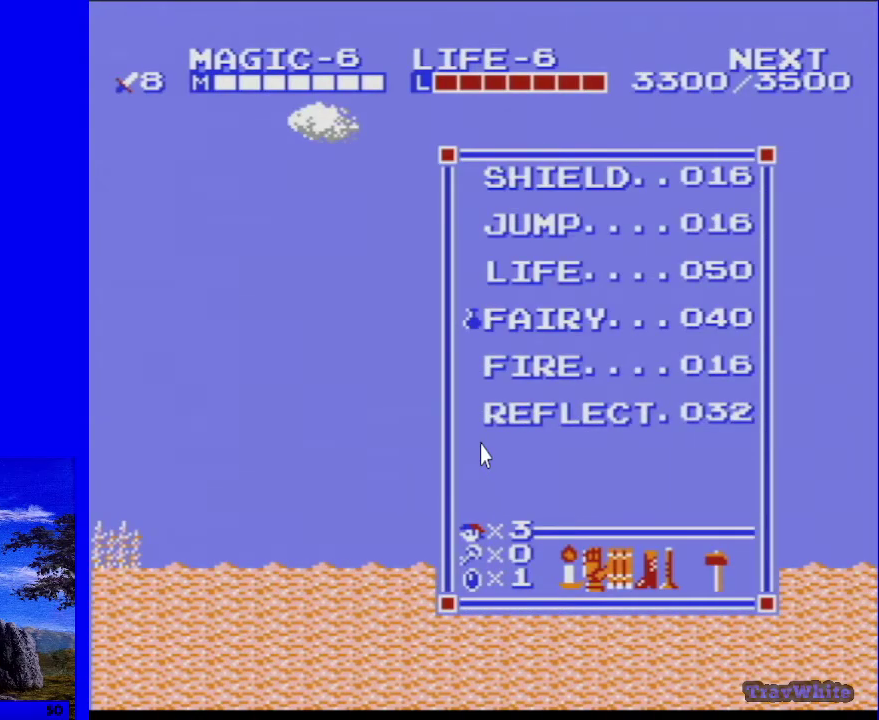
{"dt_ms": 500, "buttons": [], "events": []}
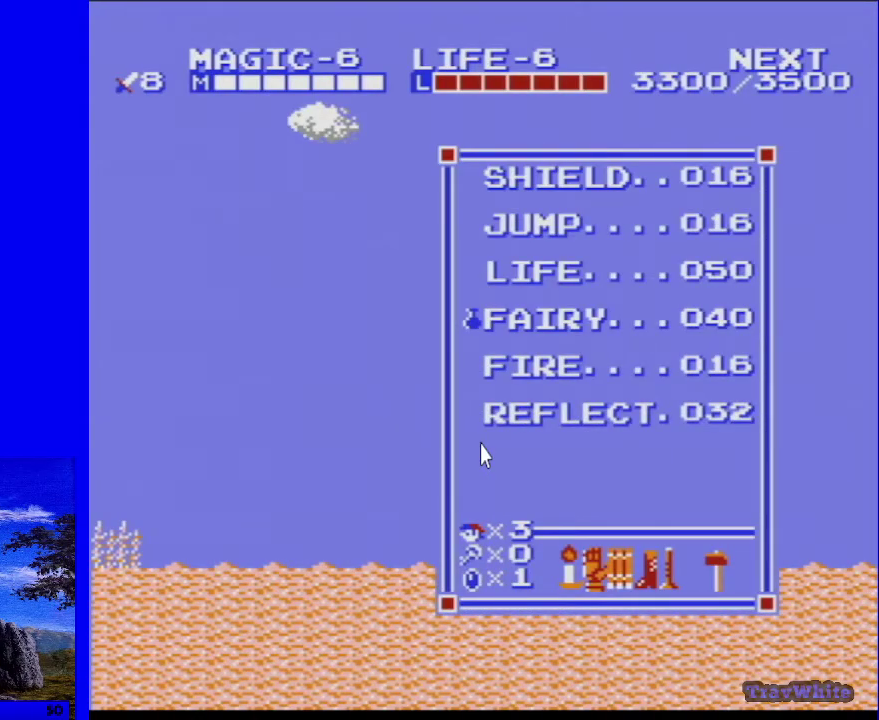
{"dt_ms": 500, "buttons": [], "events": []}
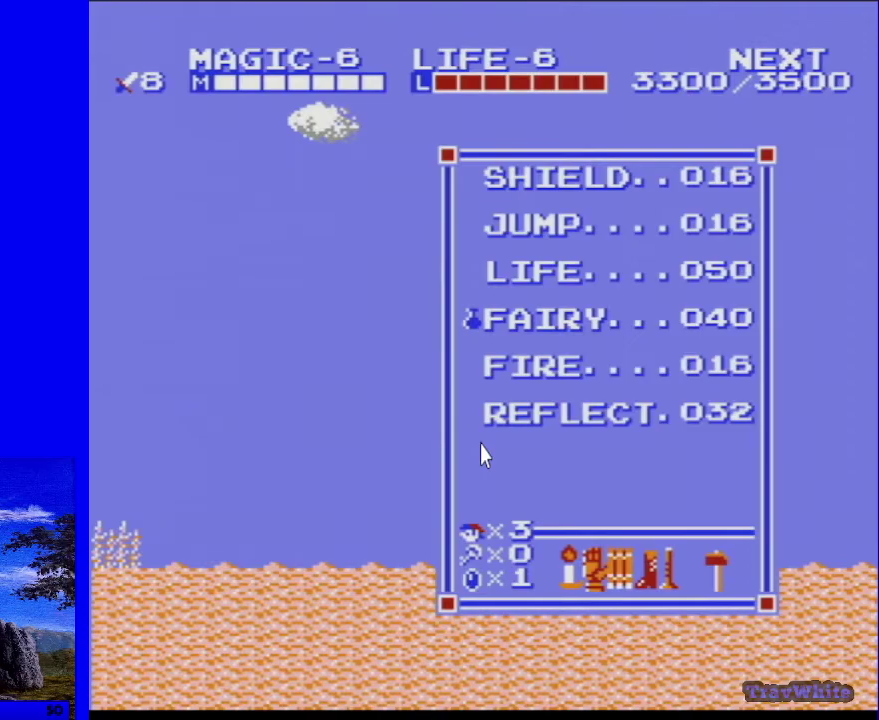
{"dt_ms": 300, "buttons": ["SELECT"], "events": [[283, "SELECT", "down"]]}
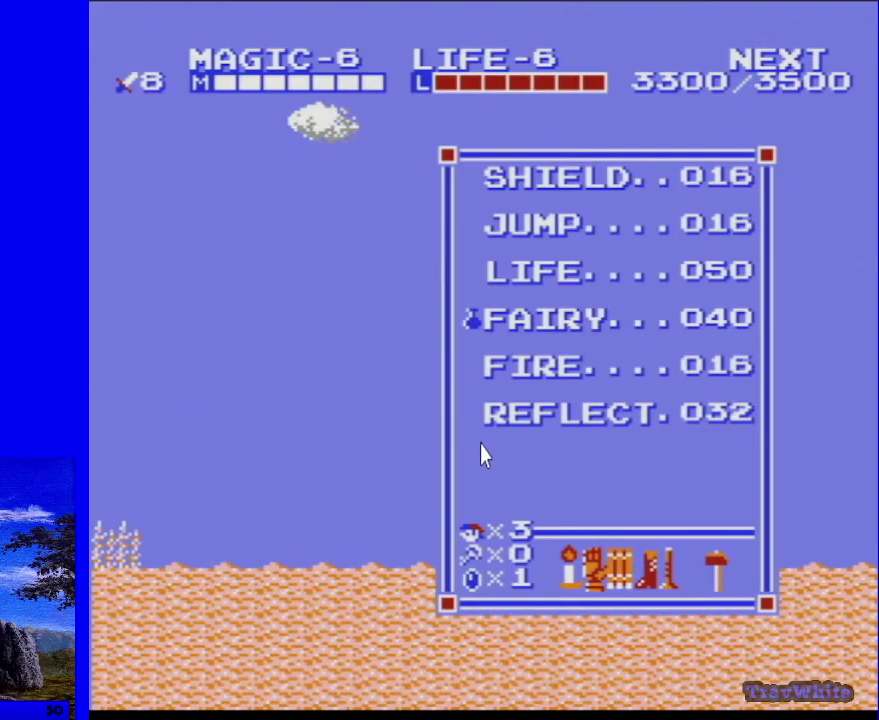
{"dt_ms": 100, "buttons": ["START", "SELECT"], "events": [[17, "START", "down"]]}
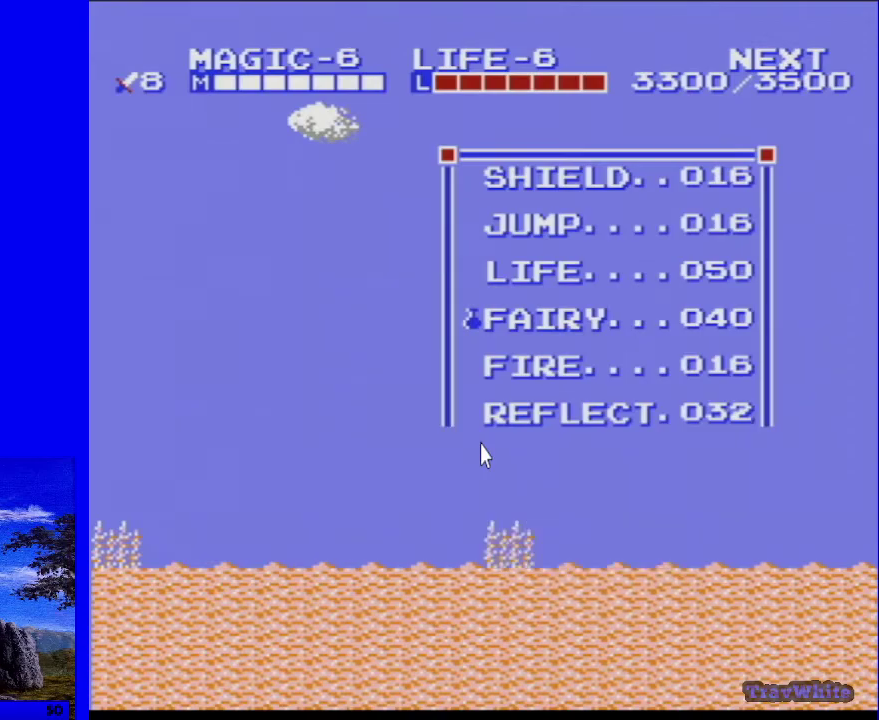
{"dt_ms": 400, "buttons": [], "events": [[383, "SELECT", "up"], [400, "START", "up"]]}
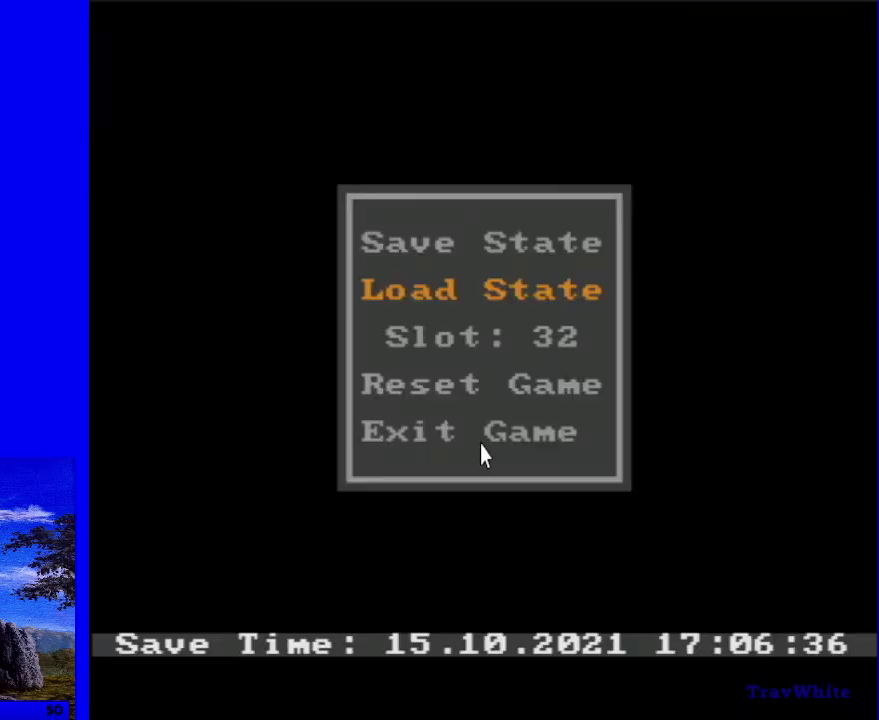
{"dt_ms": 700, "buttons": ["DPAD_RIGHT"], "events": [[667, "DPAD_RIGHT", "down"]]}
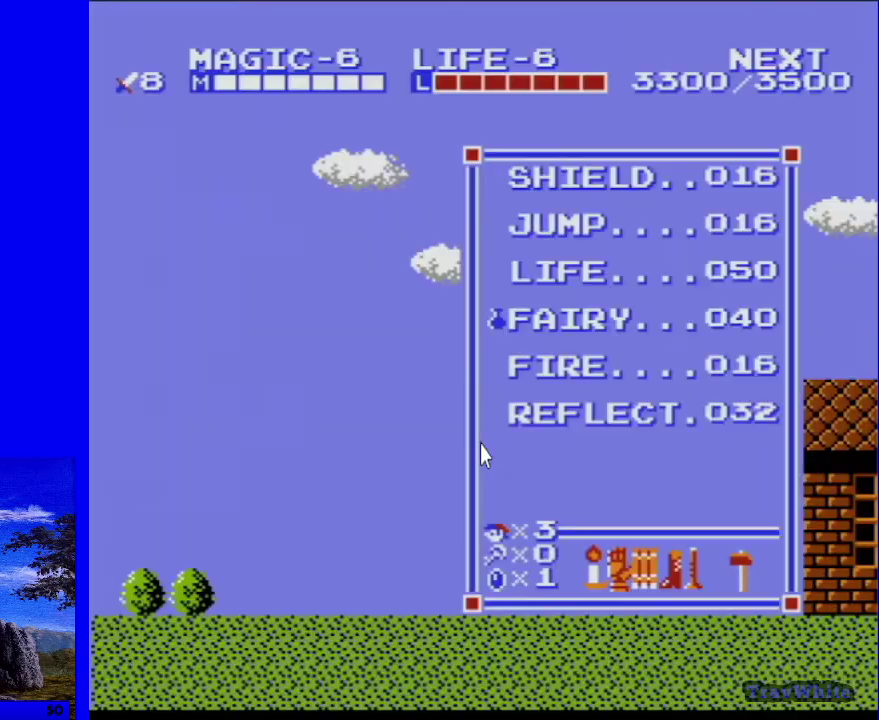
{"dt_ms": 300, "buttons": [], "events": [[233, "DPAD_RIGHT", "up"]]}
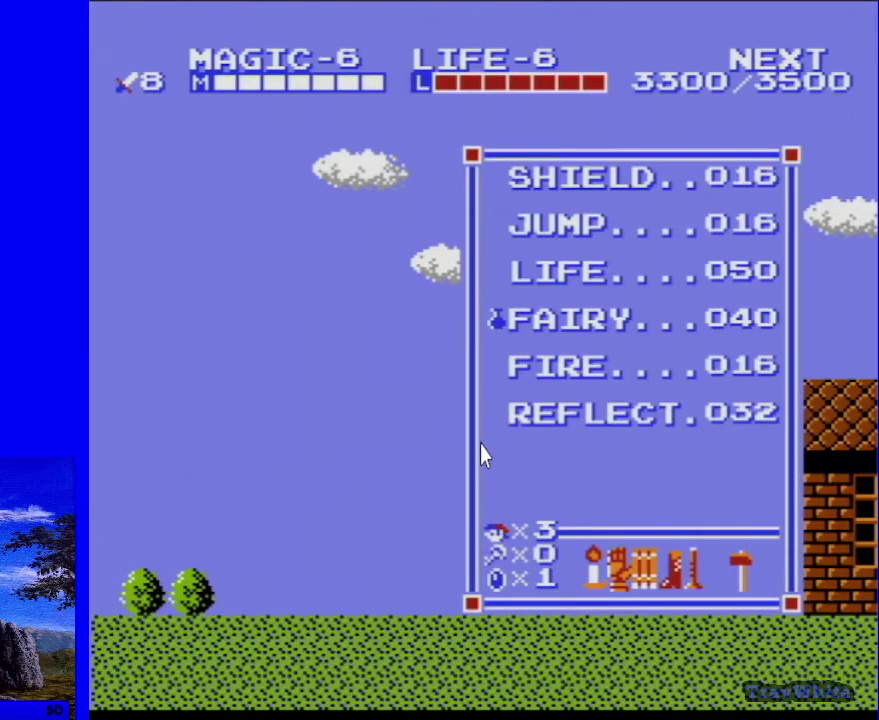
{"dt_ms": 200, "buttons": ["DPAD_RIGHT", "START"], "events": [[183, "START", "down"], [200, "DPAD_RIGHT", "down"]]}
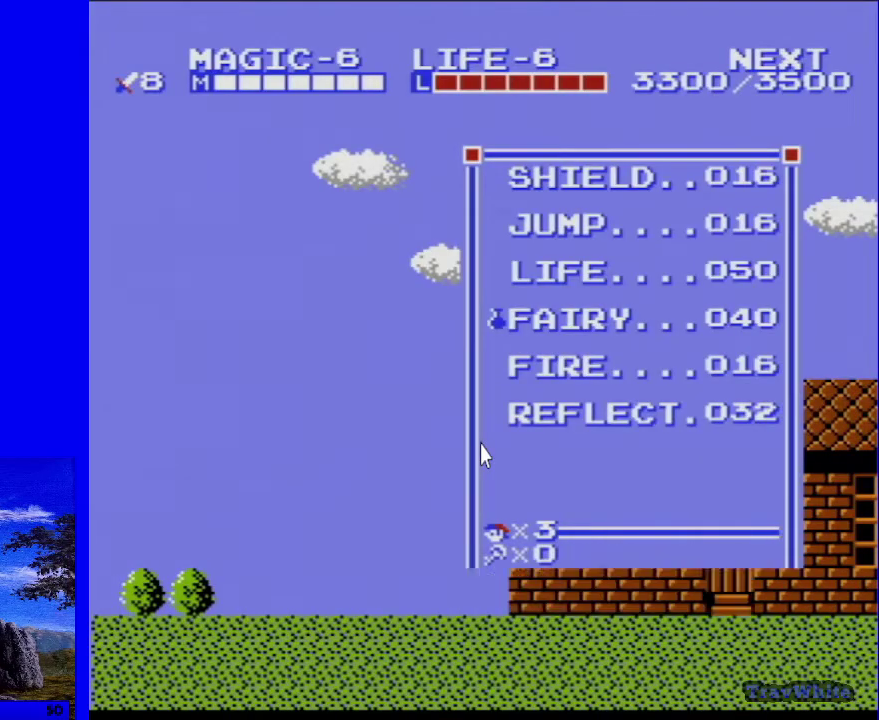
{"dt_ms": 200, "buttons": ["DPAD_RIGHT"], "events": [[133, "START", "up"]]}
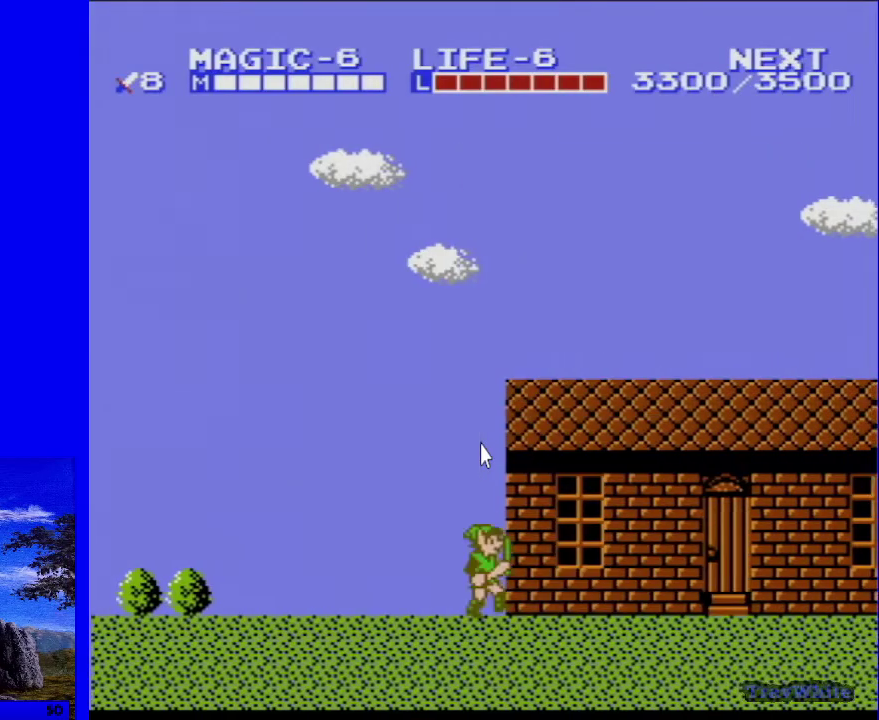
{"dt_ms": 300, "buttons": ["DPAD_RIGHT"], "events": []}
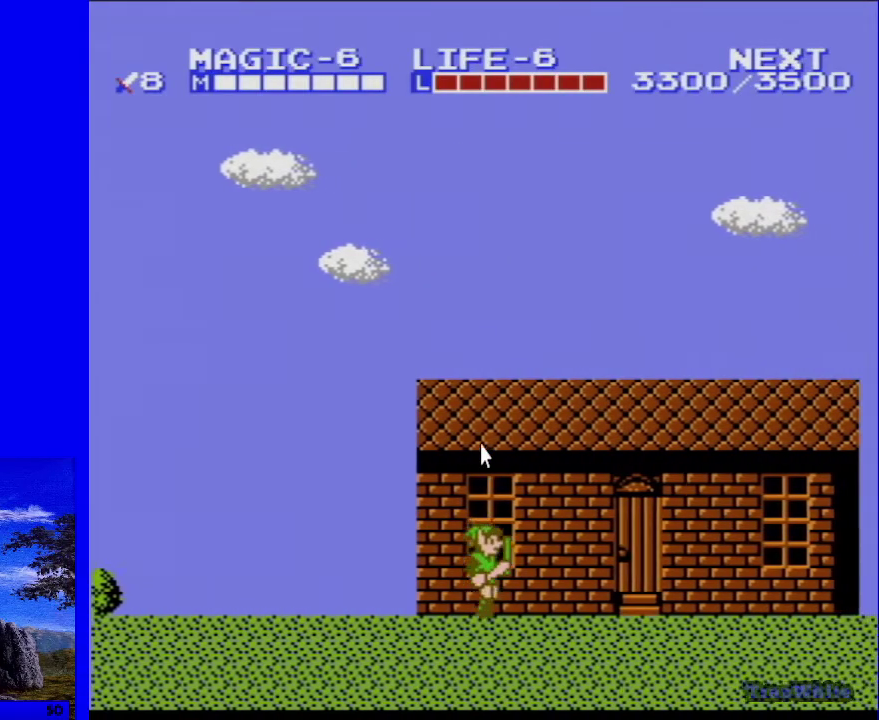
{"dt_ms": 500, "buttons": ["DPAD_RIGHT"], "events": []}
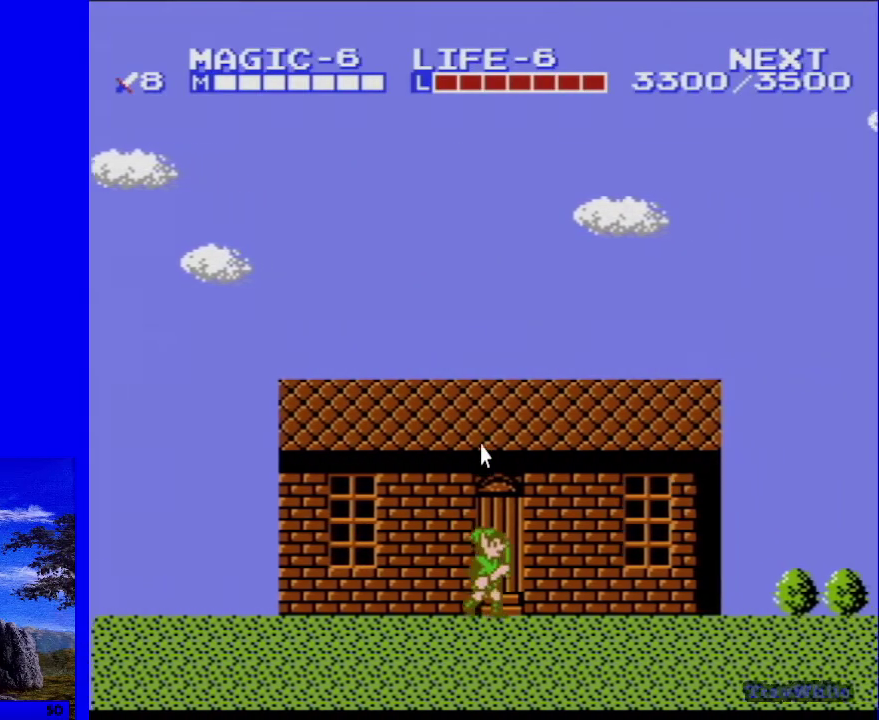
{"dt_ms": 500, "buttons": ["DPAD_RIGHT"], "events": []}
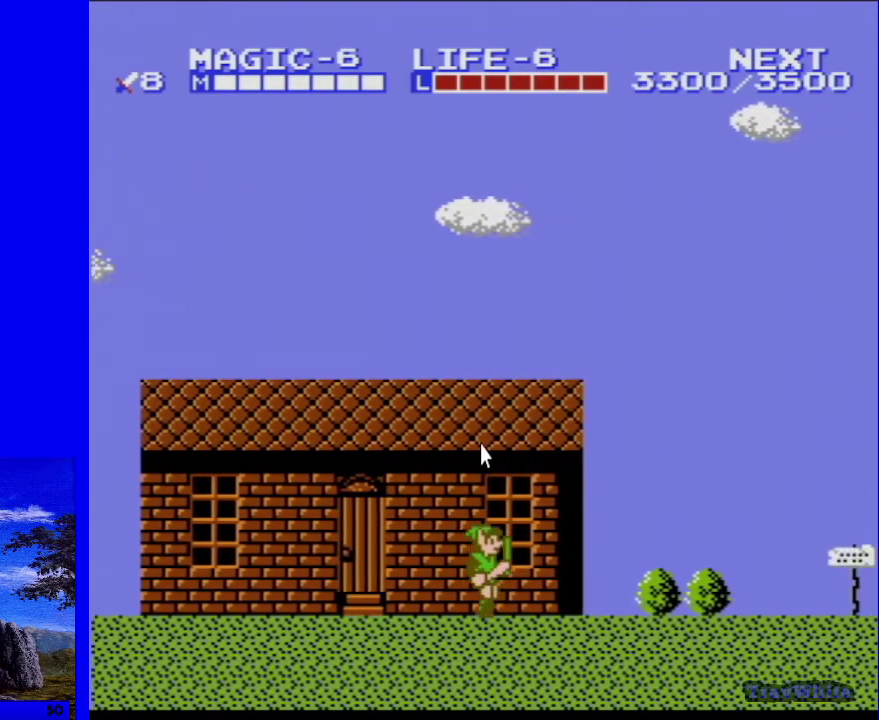
{"dt_ms": 500, "buttons": ["DPAD_RIGHT"], "events": []}
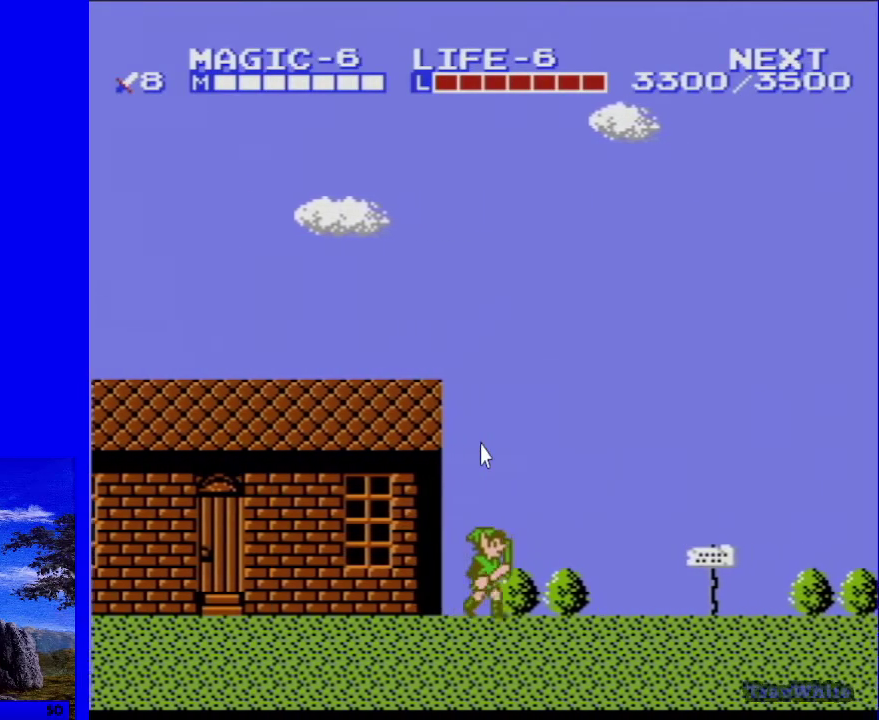
{"dt_ms": 500, "buttons": ["DPAD_RIGHT"], "events": []}
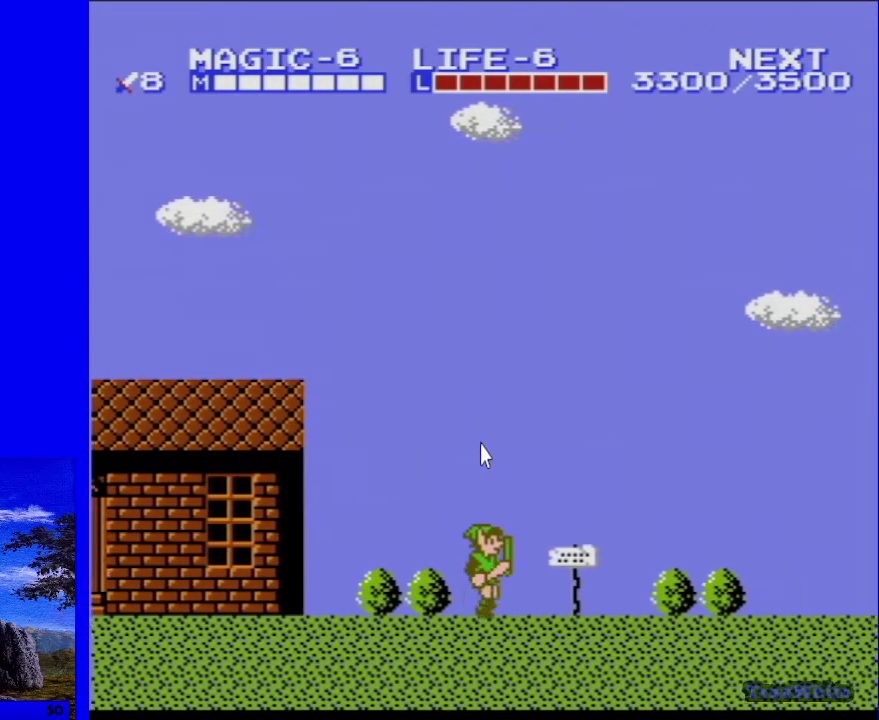
{"dt_ms": 300, "buttons": ["B", "DPAD_RIGHT"], "events": [[267, "B", "down"]]}
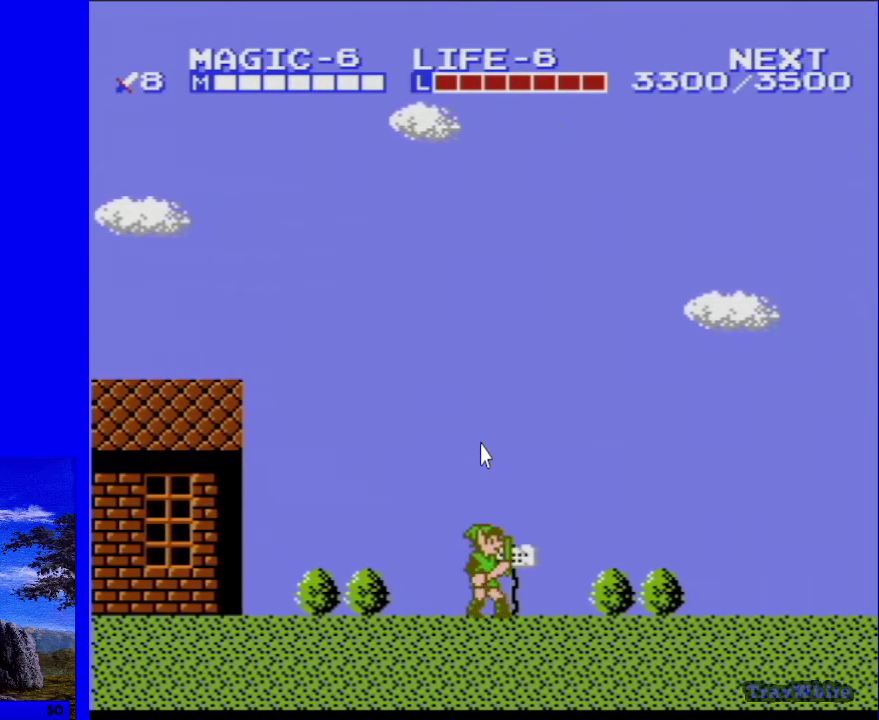
{"dt_ms": 200, "buttons": ["DPAD_RIGHT"], "events": [[133, "B", "up"]]}
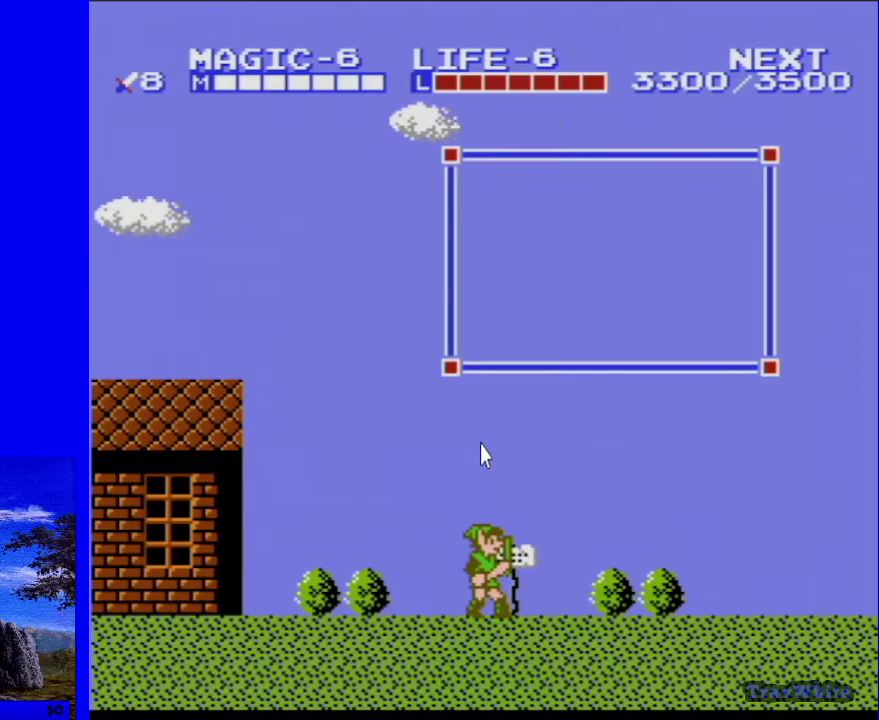
{"dt_ms": 500, "buttons": ["DPAD_RIGHT"], "events": []}